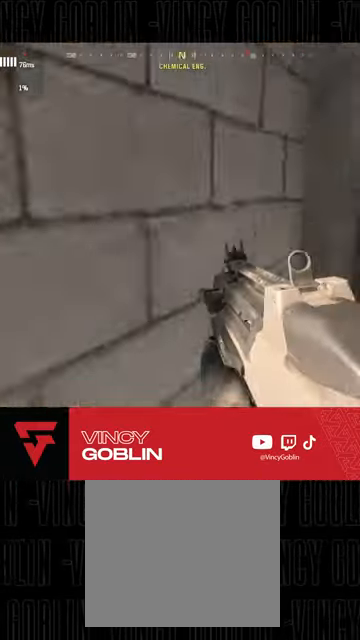
Gameplay with a controller (PlayStation layout); each line is a JSON object with the inputs held at the frame after it. "events" lists button and stick changes between this image and that frame as [ms after this image, input, new state], when the widget could be followed in between.
{"buttons": [], "left_stick": "center", "right_stick": "right", "events": [[67, "L1", "down"], [67, "L2", "down"], [67, "right_stick", "center"], [167, "L1", "up"], [167, "L2", "up"], [167, "right_stick", "down-right"], [300, "right_stick", "center"], [433, "right_stick", "right"], [500, "left_stick", "center"]]}
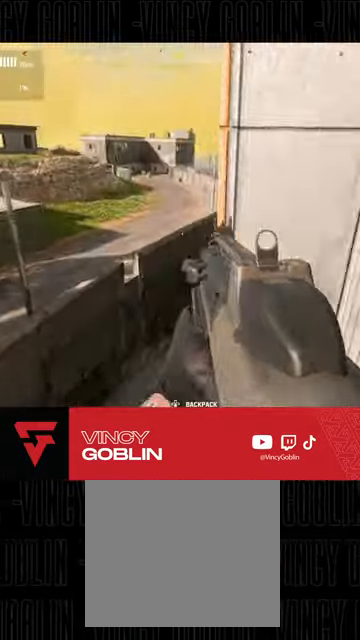
{"buttons": [], "left_stick": "center", "right_stick": "right", "events": [[100, "right_stick", "center"], [367, "right_stick", "right"]]}
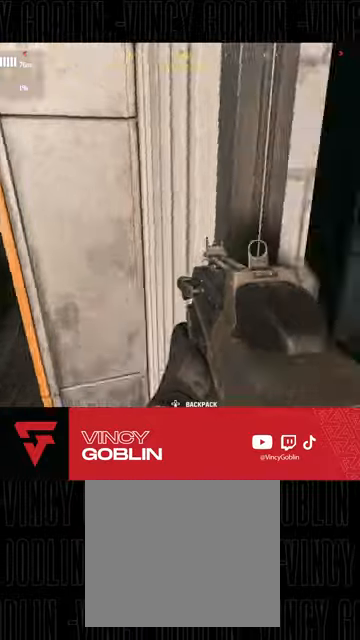
{"buttons": [], "left_stick": "center", "right_stick": "up-left", "events": [[100, "right_stick", "center"], [500, "right_stick", "up-left"]]}
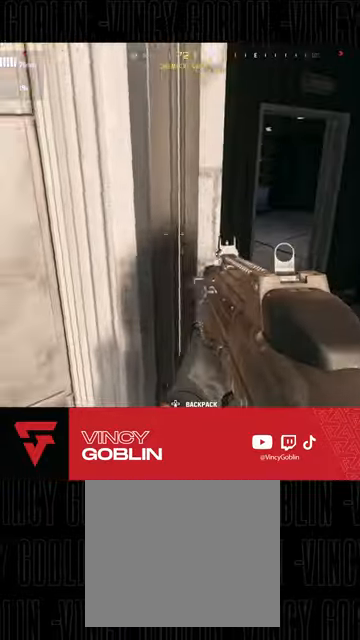
{"buttons": [], "left_stick": "up-left", "right_stick": "right", "events": [[33, "right_stick", "left"], [167, "left_stick", "up-left"], [167, "right_stick", "center"], [400, "right_stick", "right"]]}
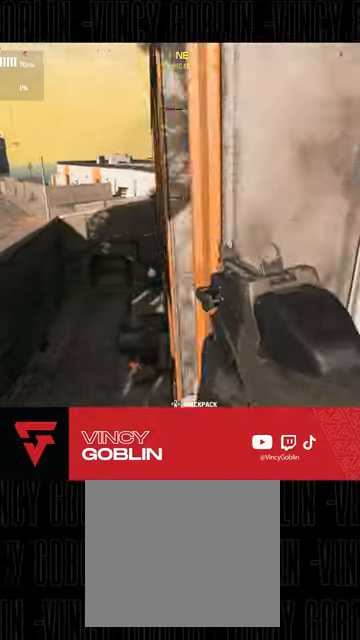
{"buttons": [], "left_stick": "up", "right_stick": "center", "events": [[33, "right_stick", "center"], [133, "left_stick", "up"], [300, "L1", "down"], [500, "L1", "up"]]}
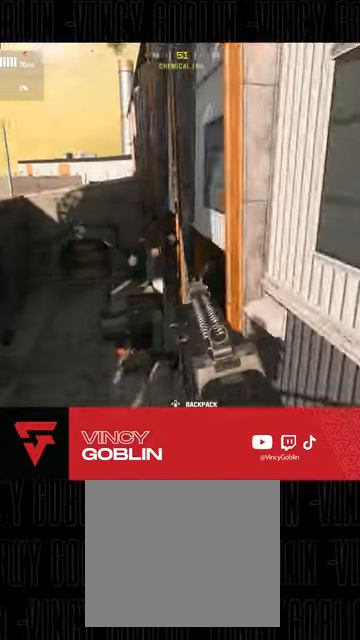
{"buttons": [], "left_stick": "up", "right_stick": "right", "events": [[33, "right_stick", "up"], [100, "right_stick", "up-right"], [233, "right_stick", "center"], [500, "right_stick", "right"]]}
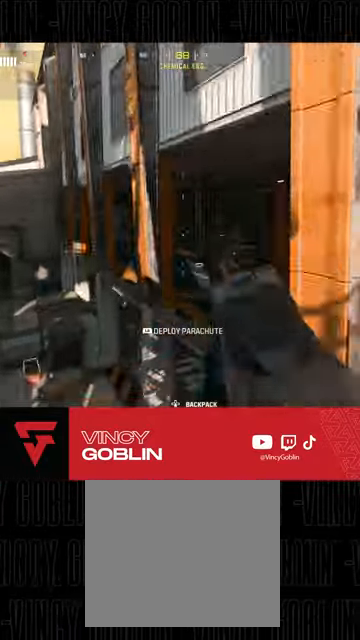
{"buttons": [], "left_stick": "up", "right_stick": "right", "events": [[67, "right_stick", "up-right"], [200, "left_stick", "up-left"], [200, "right_stick", "center"], [400, "L3", "down"], [467, "L3", "up"], [467, "left_stick", "up"], [500, "right_stick", "right"]]}
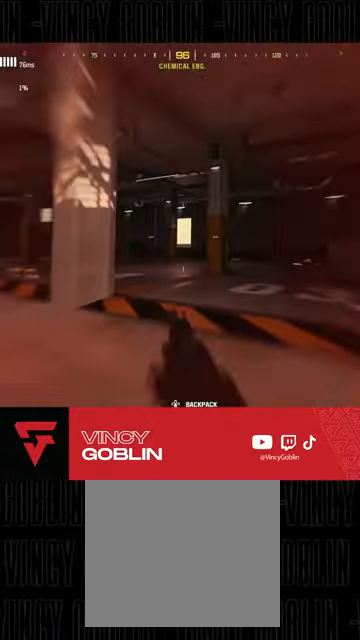
{"buttons": [], "left_stick": "up", "right_stick": "right", "events": [[33, "L3", "down"], [100, "right_stick", "center"], [133, "L3", "up"], [200, "L3", "down"], [233, "TRIANGLE", "down"], [300, "TRIANGLE", "up"], [333, "L3", "up"], [400, "L3", "down"], [467, "right_stick", "right"], [500, "L3", "up"]]}
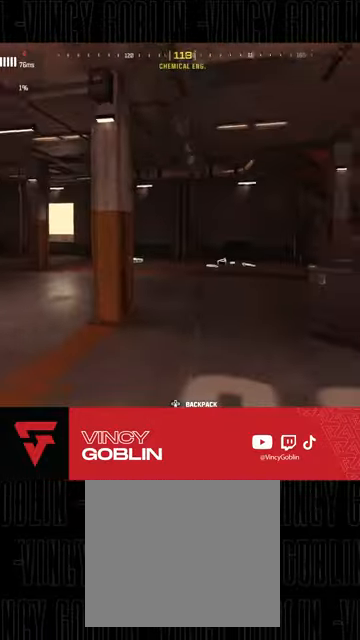
{"buttons": ["L3"], "left_stick": "up", "right_stick": "center", "events": [[67, "right_stick", "center"], [100, "L3", "down"], [167, "R3", "down"], [267, "L3", "up"], [300, "R3", "up"], [367, "right_stick", "right"], [467, "L3", "down"], [467, "right_stick", "center"]]}
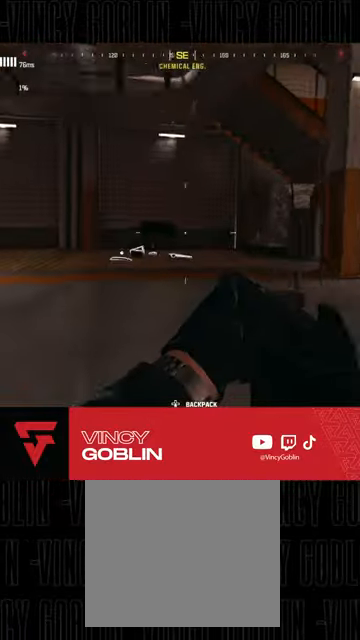
{"buttons": [], "left_stick": "up", "right_stick": "right", "events": [[33, "L3", "up"], [100, "L3", "down"], [333, "right_stick", "right"], [433, "L3", "up"]]}
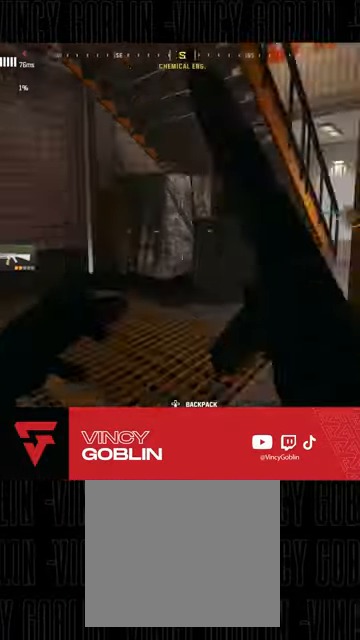
{"buttons": [], "left_stick": "down-left", "right_stick": "center", "events": [[33, "L1", "down"], [100, "left_stick", "up-left"], [167, "L1", "up"], [233, "left_stick", "down-left"], [233, "right_stick", "center"], [333, "right_stick", "right"], [500, "right_stick", "center"]]}
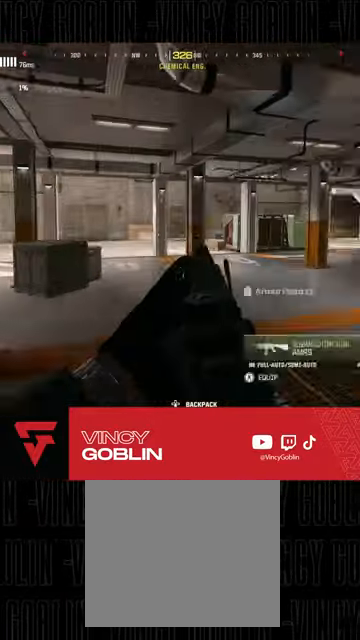
{"buttons": [], "left_stick": "center", "right_stick": "center", "events": [[333, "left_stick", "down"], [500, "left_stick", "center"]]}
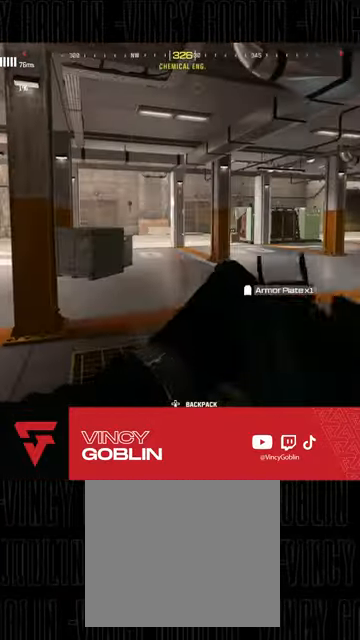
{"buttons": [], "left_stick": "down", "right_stick": "center", "events": [[33, "right_stick", "right"], [133, "right_stick", "center"], [333, "left_stick", "down"], [367, "TRIANGLE", "down"], [467, "TRIANGLE", "up"]]}
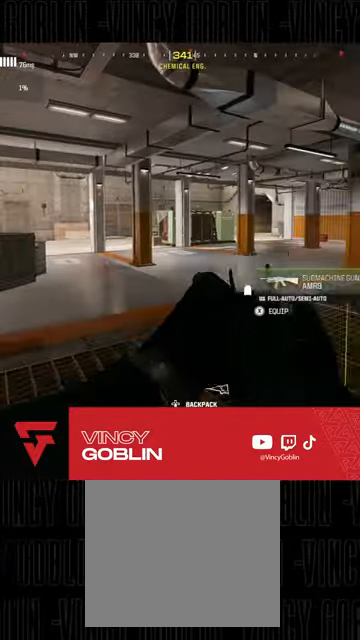
{"buttons": [], "left_stick": "left", "right_stick": "center", "events": [[33, "left_stick", "down-left"], [200, "right_stick", "left"], [300, "left_stick", "left"], [367, "right_stick", "center"]]}
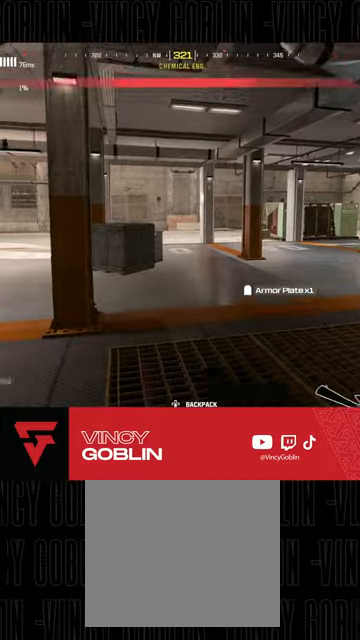
{"buttons": ["SQUARE"], "left_stick": "center", "right_stick": "center", "events": [[100, "left_stick", "center"], [467, "SQUARE", "down"]]}
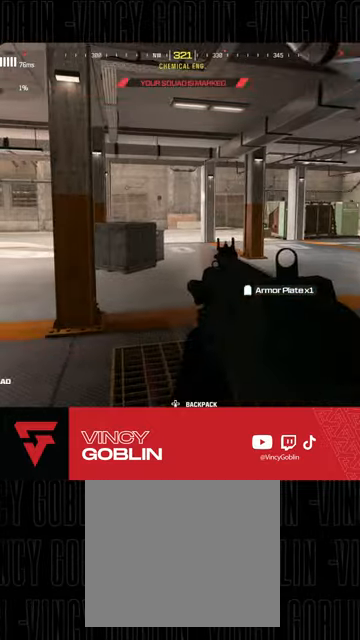
{"buttons": [], "left_stick": "left", "right_stick": "center", "events": [[33, "left_stick", "down-left"], [100, "left_stick", "left"], [267, "SQUARE", "up"]]}
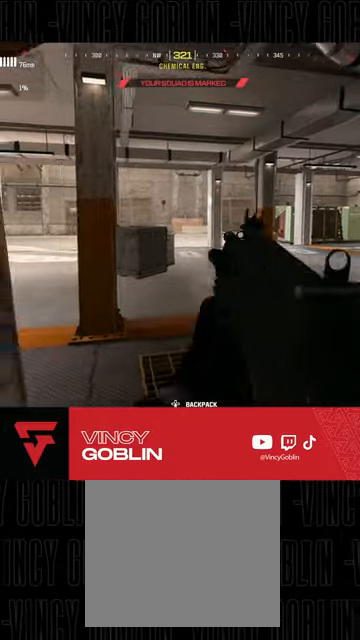
{"buttons": [], "left_stick": "center", "right_stick": "center", "events": [[33, "right_stick", "right"], [200, "left_stick", "center"], [200, "right_stick", "center"]]}
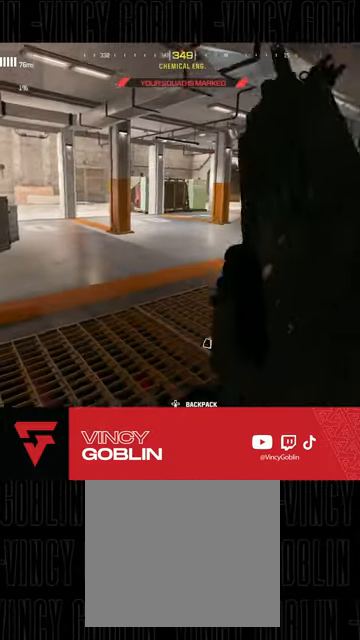
{"buttons": [], "left_stick": "center", "right_stick": "center", "events": [[200, "right_stick", "left"], [367, "right_stick", "center"]]}
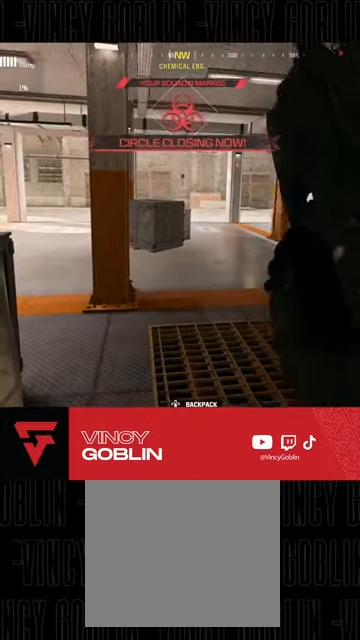
{"buttons": [], "left_stick": "center", "right_stick": "center", "events": [[267, "right_stick", "right"], [367, "right_stick", "center"]]}
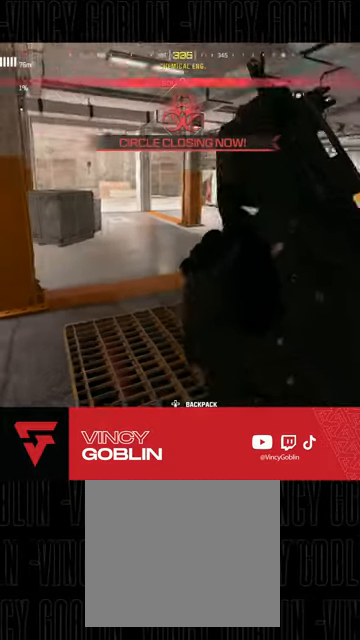
{"buttons": [], "left_stick": "center", "right_stick": "center", "events": []}
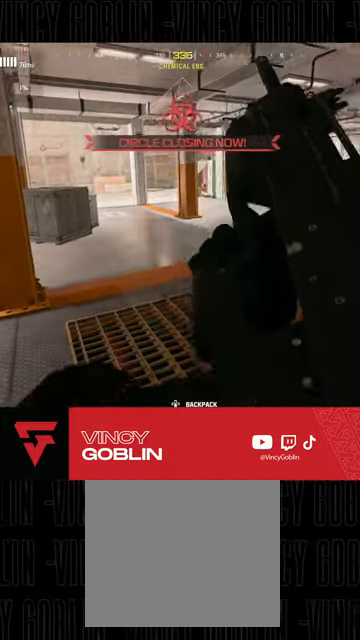
{"buttons": [], "left_stick": "center", "right_stick": "center", "events": [[267, "TRIANGLE", "down"], [400, "TRIANGLE", "up"]]}
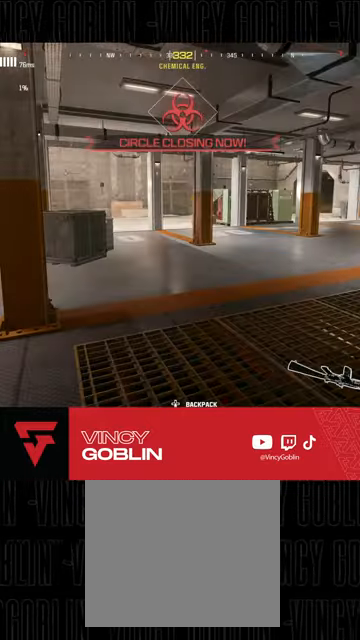
{"buttons": [], "left_stick": "center", "right_stick": "center", "events": []}
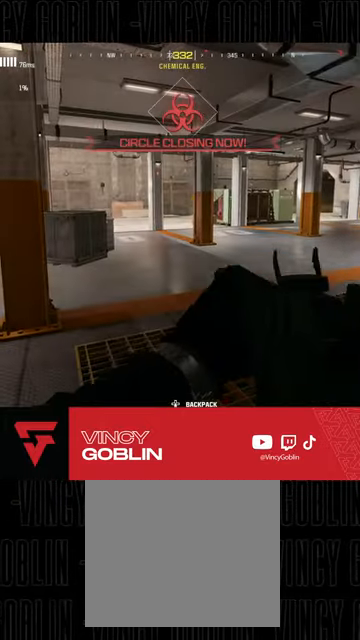
{"buttons": [], "left_stick": "center", "right_stick": "center", "events": []}
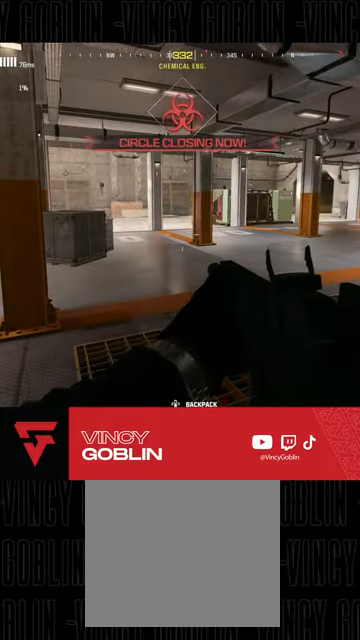
{"buttons": [], "left_stick": "center", "right_stick": "center", "events": []}
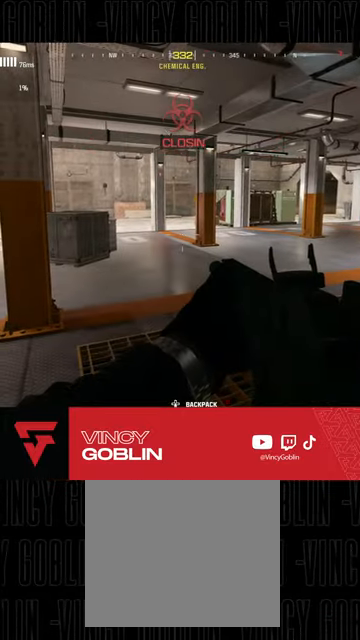
{"buttons": [], "left_stick": "center", "right_stick": "center", "events": []}
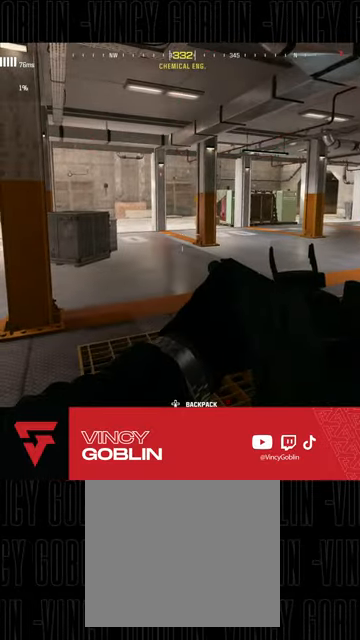
{"buttons": [], "left_stick": "center", "right_stick": "center", "events": [[167, "SQUARE", "down"], [500, "SQUARE", "up"]]}
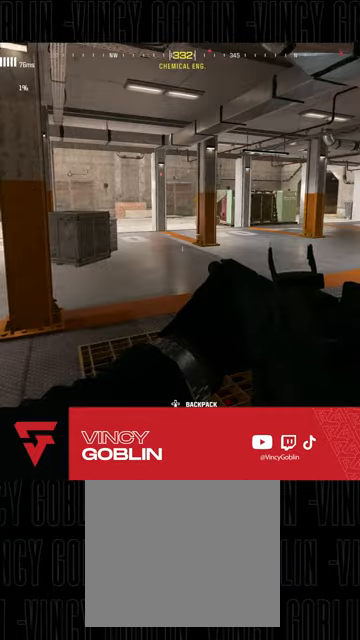
{"buttons": [], "left_stick": "center", "right_stick": "center", "events": [[233, "right_stick", "right"], [400, "right_stick", "center"]]}
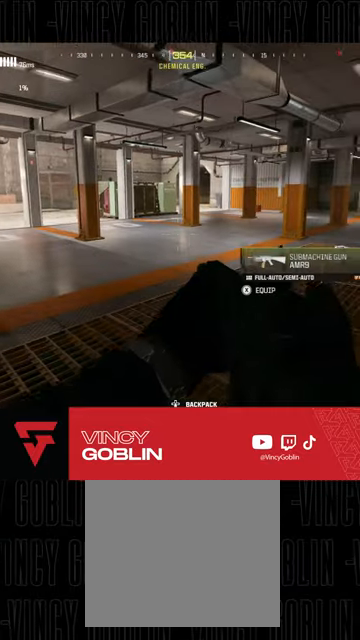
{"buttons": [], "left_stick": "center", "right_stick": "left", "events": [[333, "right_stick", "left"]]}
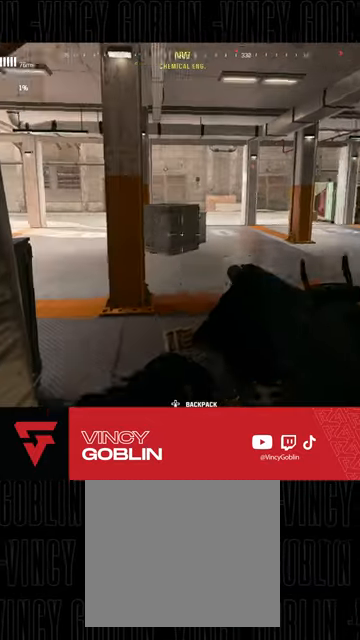
{"buttons": [], "left_stick": "up-right", "right_stick": "center", "events": [[33, "right_stick", "center"], [333, "left_stick", "up-right"], [333, "right_stick", "left"], [500, "right_stick", "center"]]}
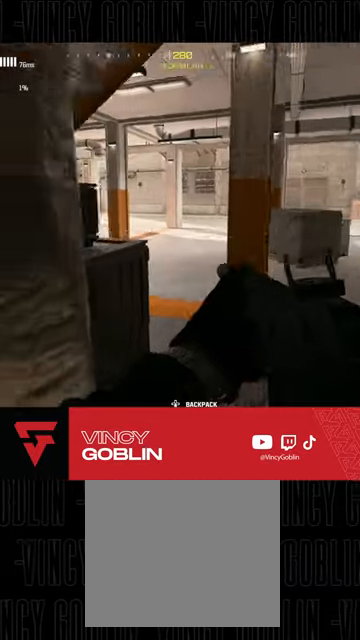
{"buttons": [], "left_stick": "up-right", "right_stick": "center", "events": [[233, "right_stick", "left"], [333, "right_stick", "center"]]}